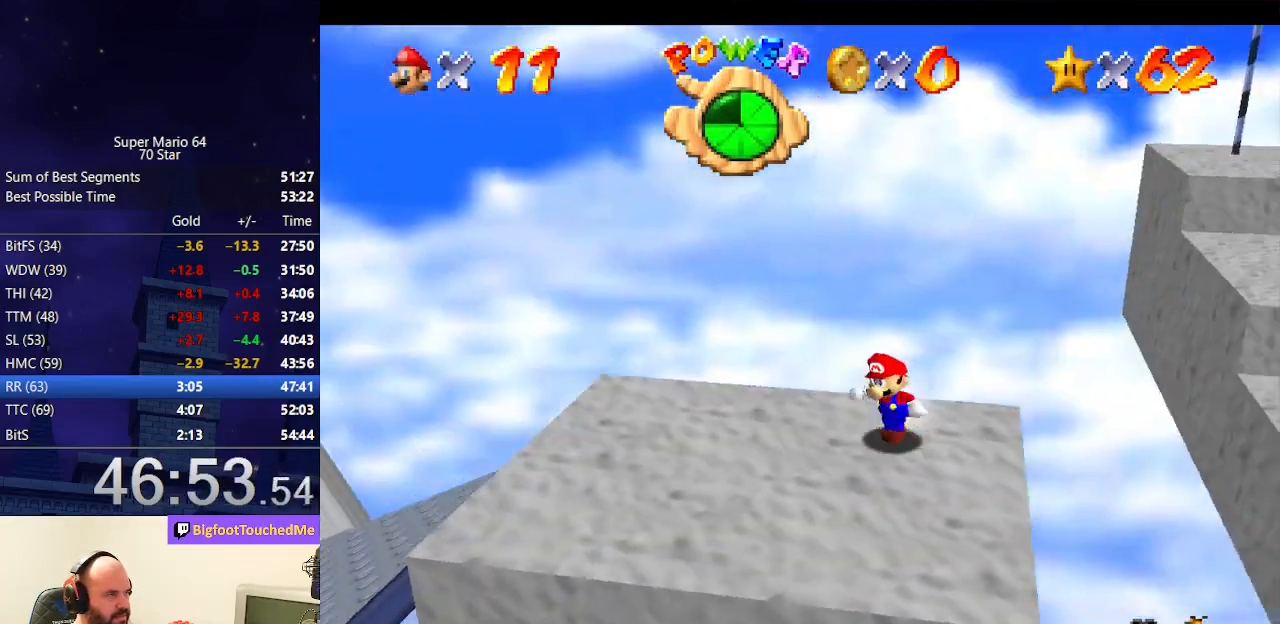
Gameplay with a controller (Nintendo layout); each line is a JSON object with the inputs held at the frame after it. "events" lists button and stick changes between this image and that frame as [ms after this image, input, new state], when the widget could be followed in between. Not read: L3 R3.
{"buttons": [], "left_stick": "left", "events": [[367, "left_stick", "center"], [500, "left_stick", "left"]]}
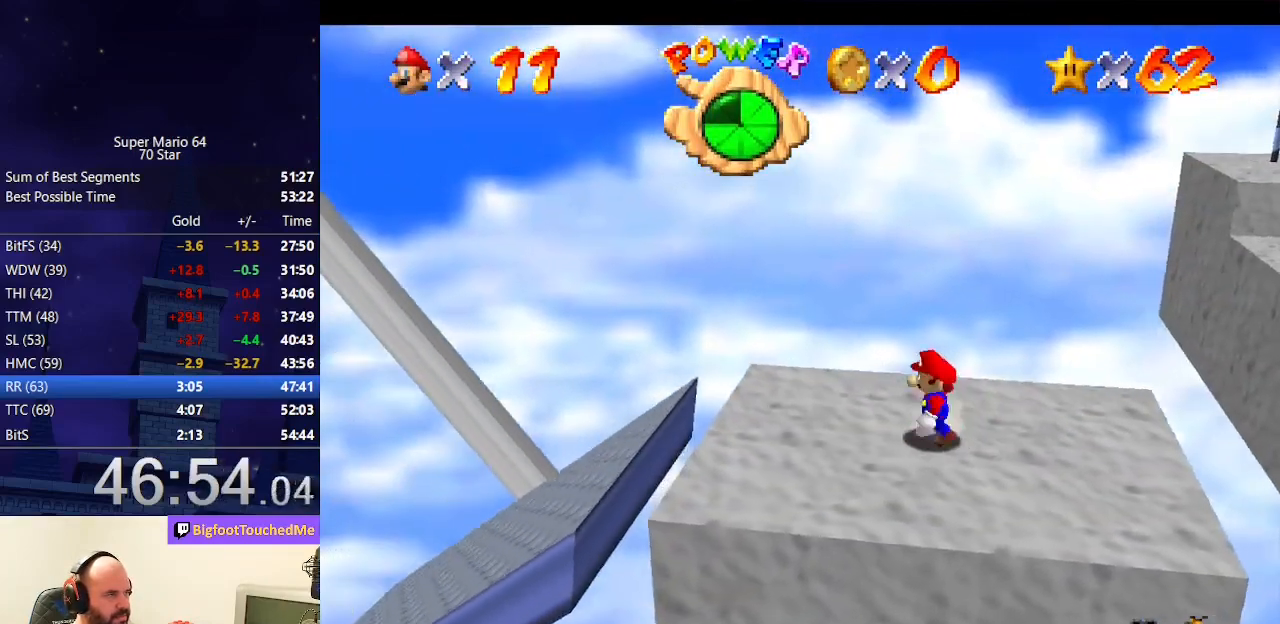
{"buttons": [], "left_stick": "left", "events": []}
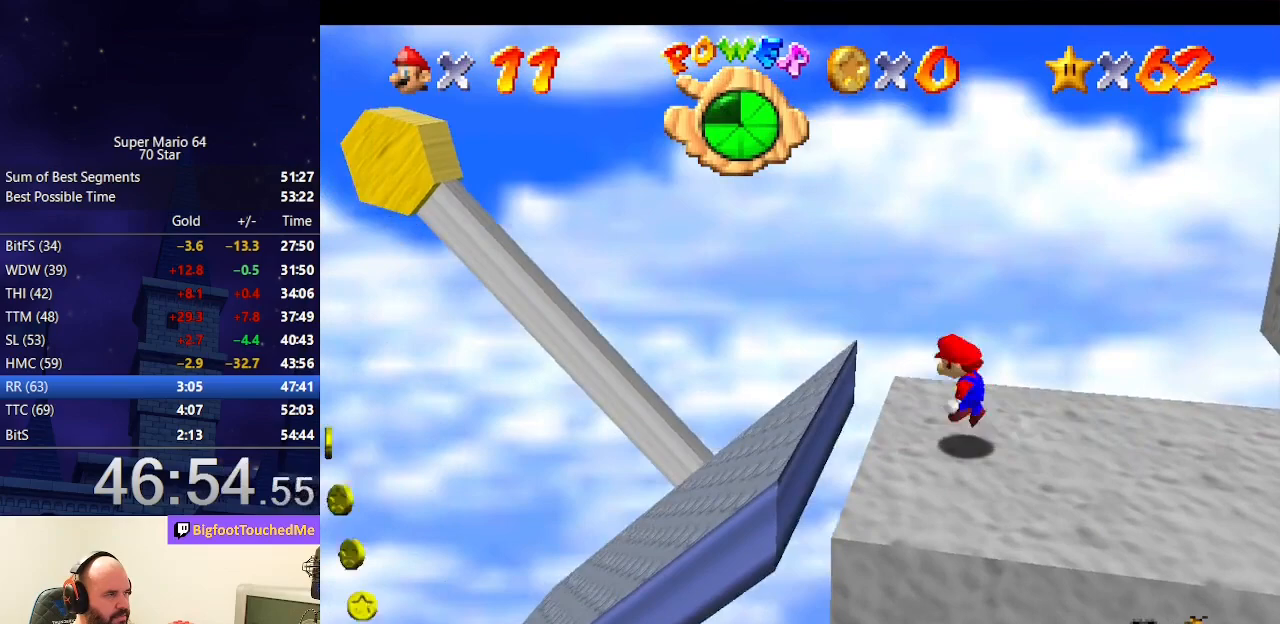
{"buttons": [], "left_stick": "right", "events": [[33, "A", "down"], [167, "B", "down"], [233, "B", "up"], [267, "left_stick", "center"], [300, "A", "up"], [367, "left_stick", "right"]]}
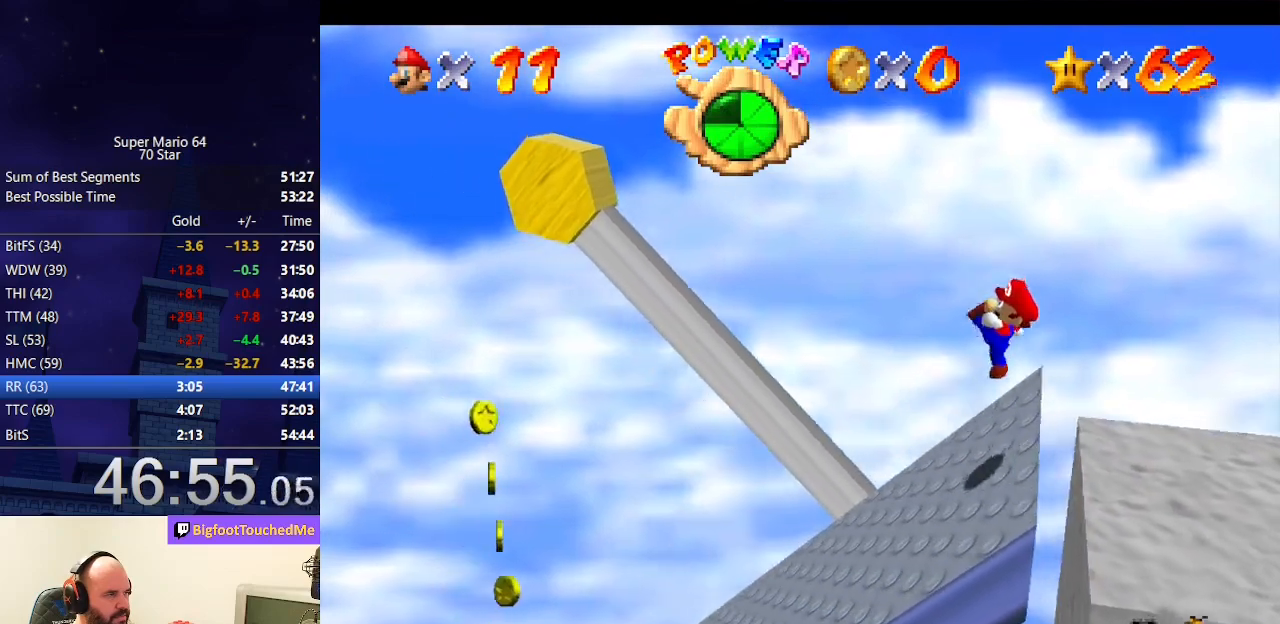
{"buttons": ["A"], "left_stick": "left", "events": [[67, "left_stick", "center"], [267, "A", "down"], [433, "left_stick", "left"]]}
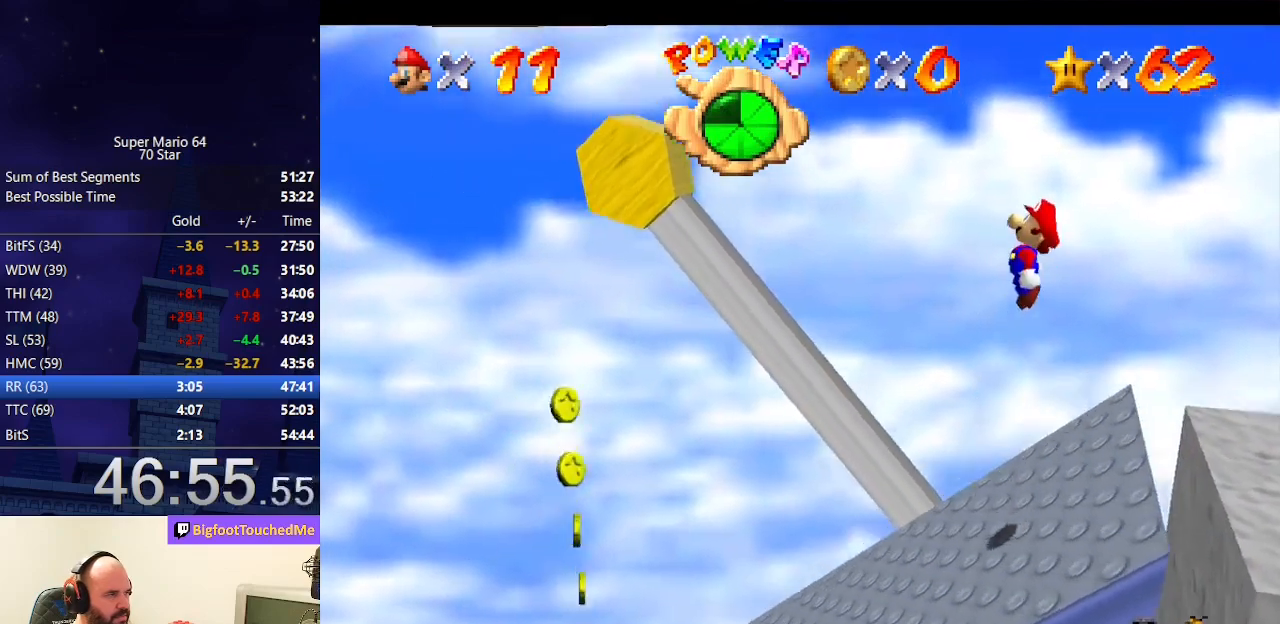
{"buttons": [], "left_stick": "left", "events": [[67, "left_stick", "center"], [300, "B", "down"], [400, "A", "up"], [400, "B", "up"], [500, "left_stick", "left"]]}
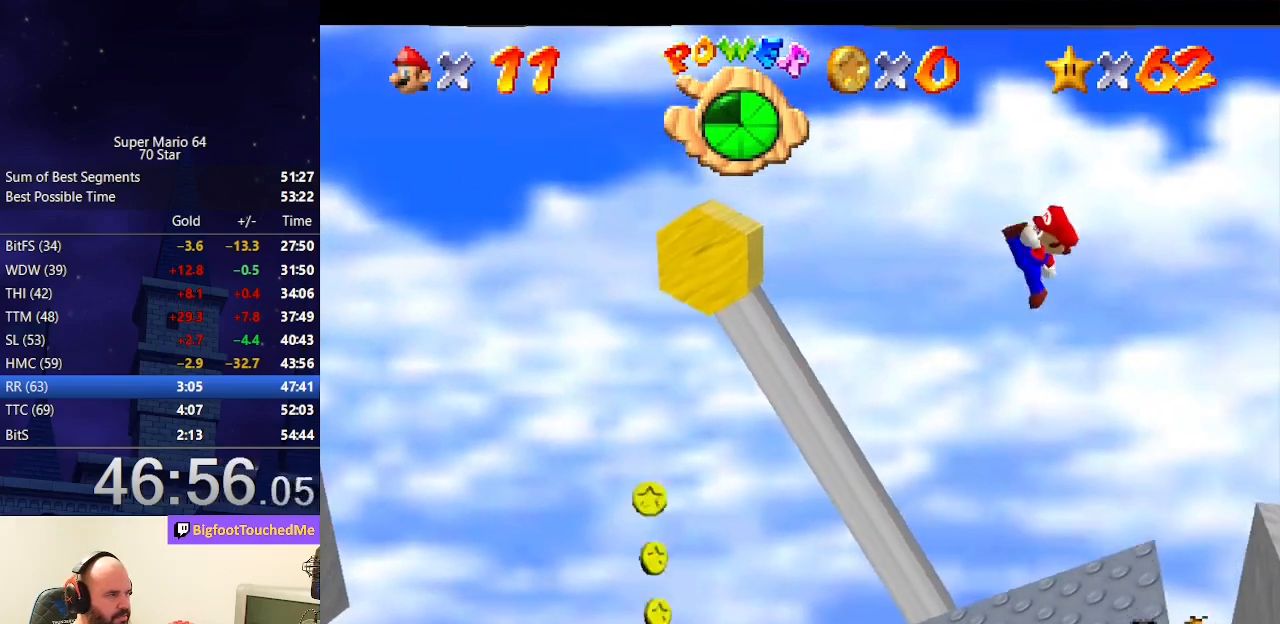
{"buttons": [], "left_stick": "left", "events": []}
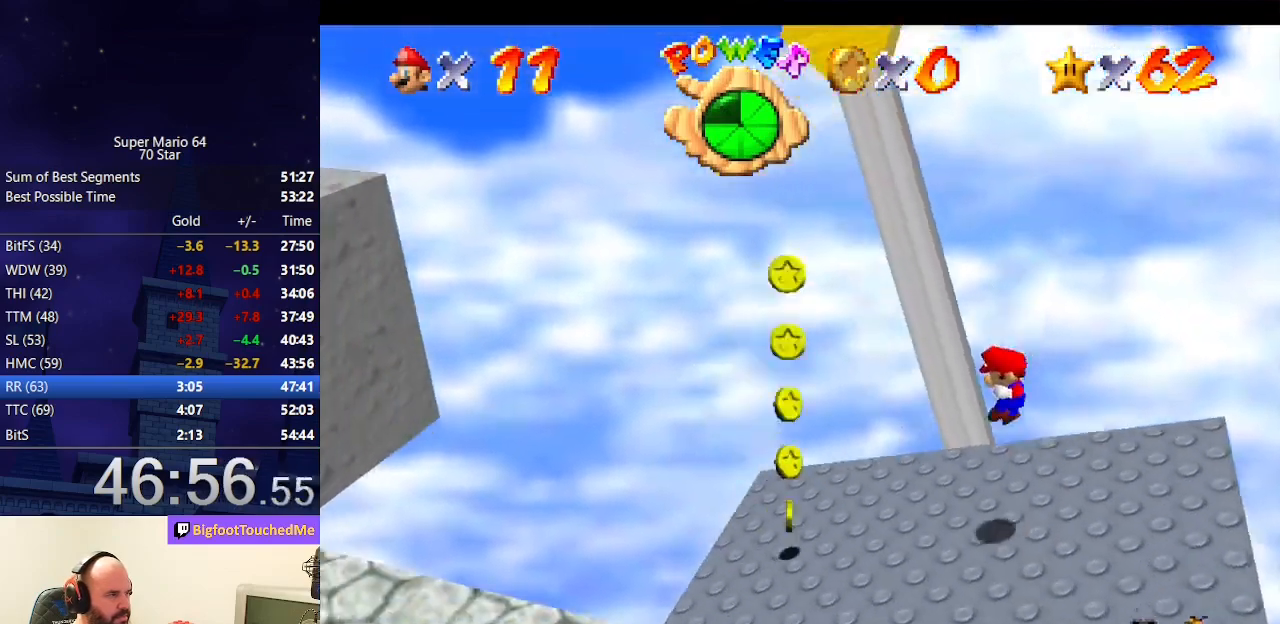
{"buttons": [], "left_stick": "left", "events": [[167, "A", "down"], [300, "A", "up"]]}
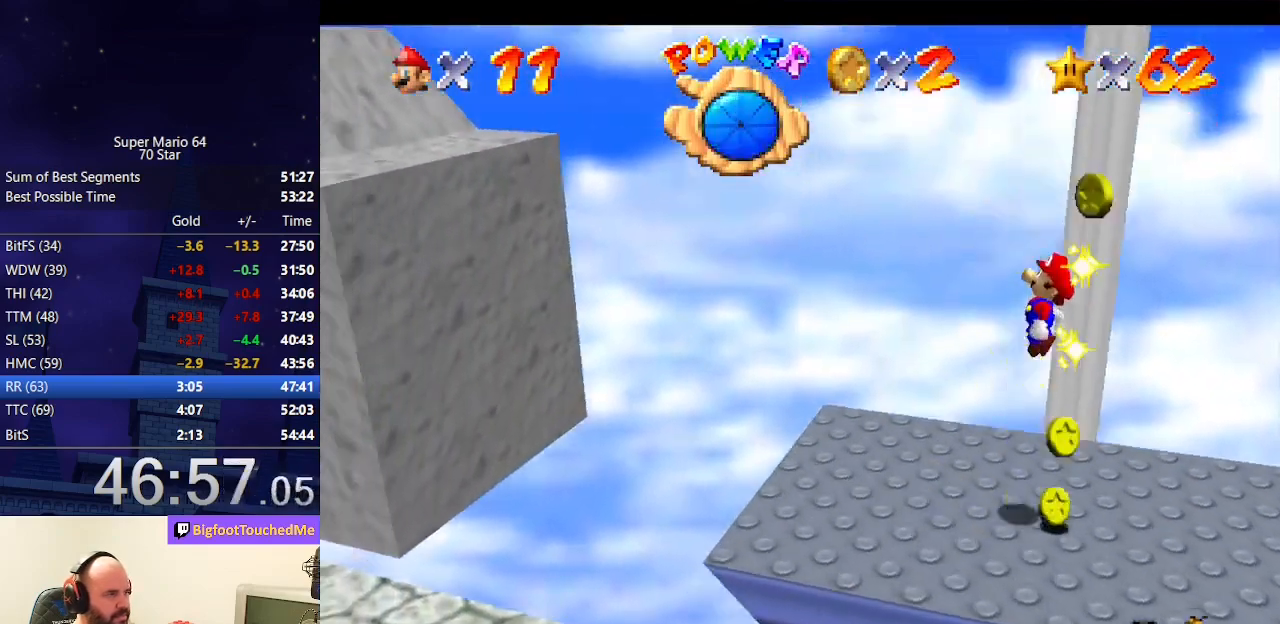
{"buttons": ["A"], "left_stick": "left", "events": [[400, "A", "down"]]}
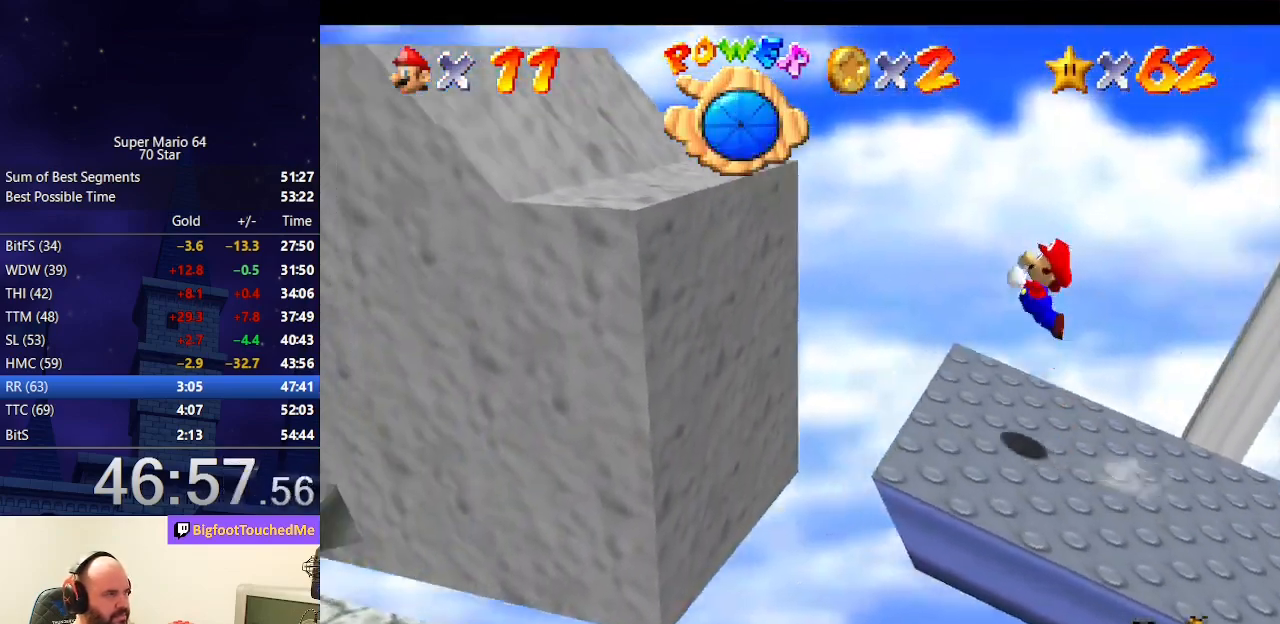
{"buttons": [], "left_stick": "left", "events": [[467, "A", "up"]]}
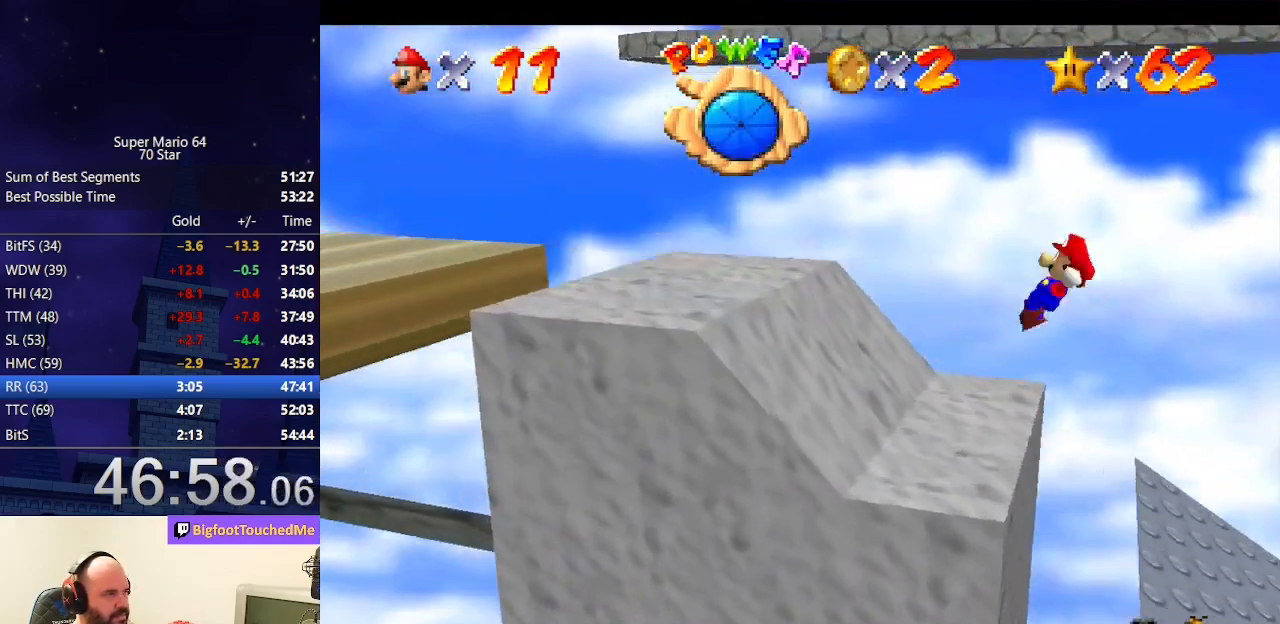
{"buttons": [], "left_stick": "left", "events": []}
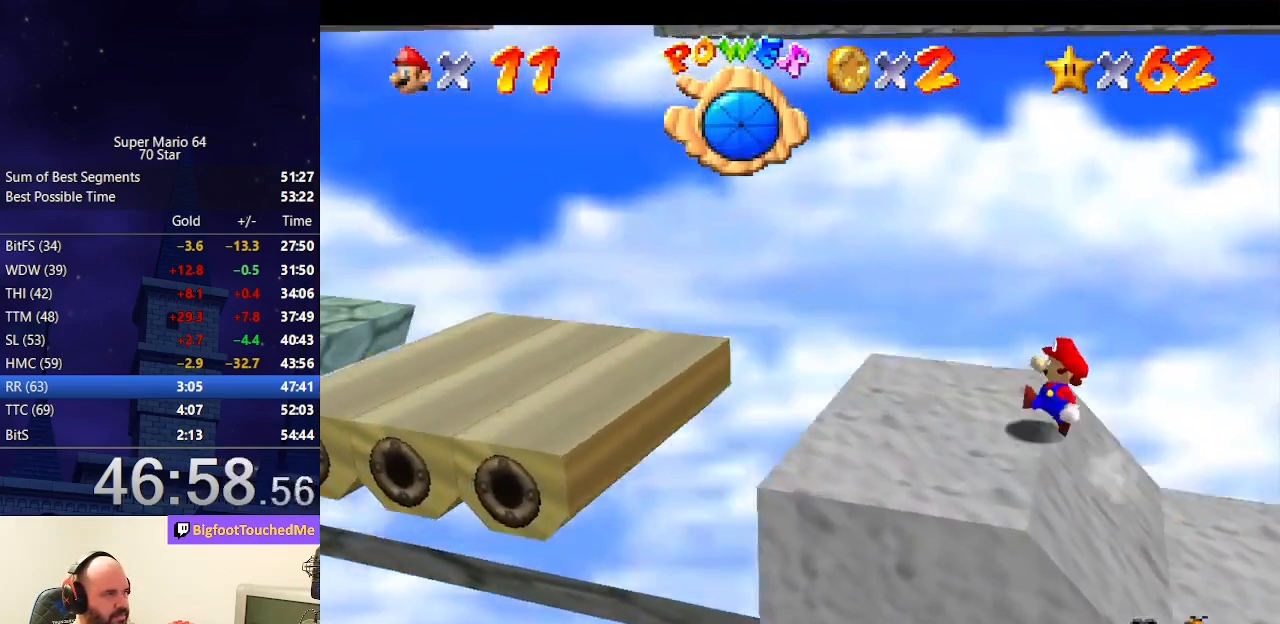
{"buttons": [], "left_stick": "left", "events": [[200, "A", "down"], [400, "A", "up"]]}
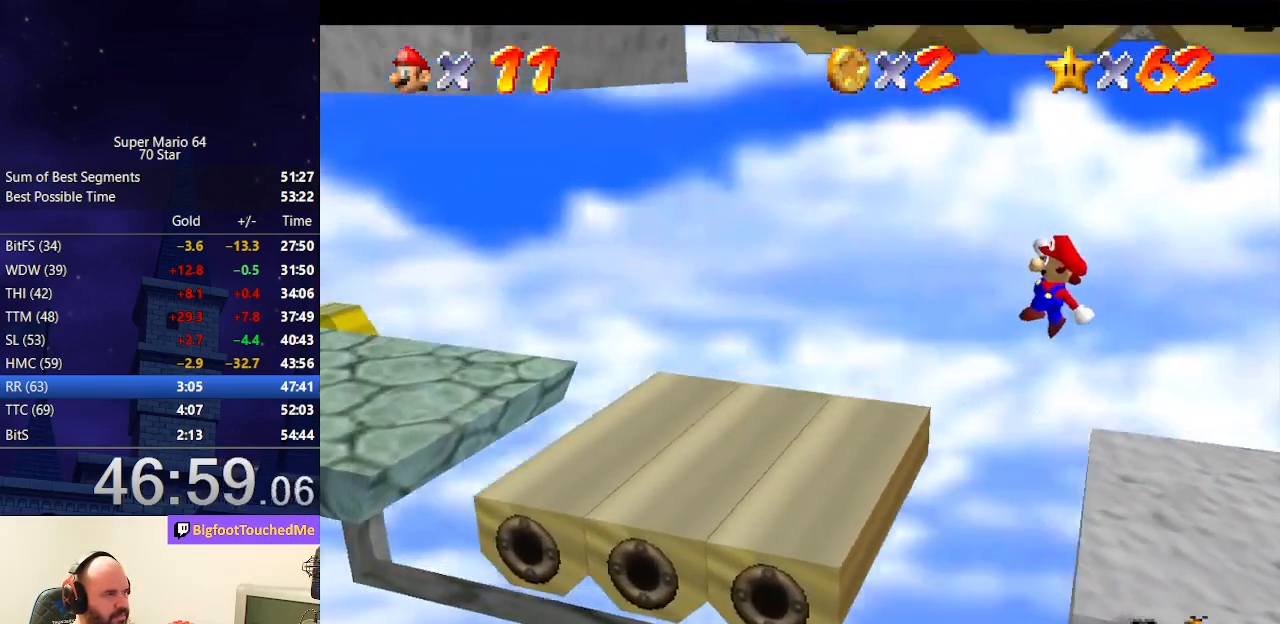
{"buttons": ["A", "B"], "left_stick": "left", "events": [[267, "B", "down"], [400, "B", "up"], [433, "A", "down"], [467, "B", "down"]]}
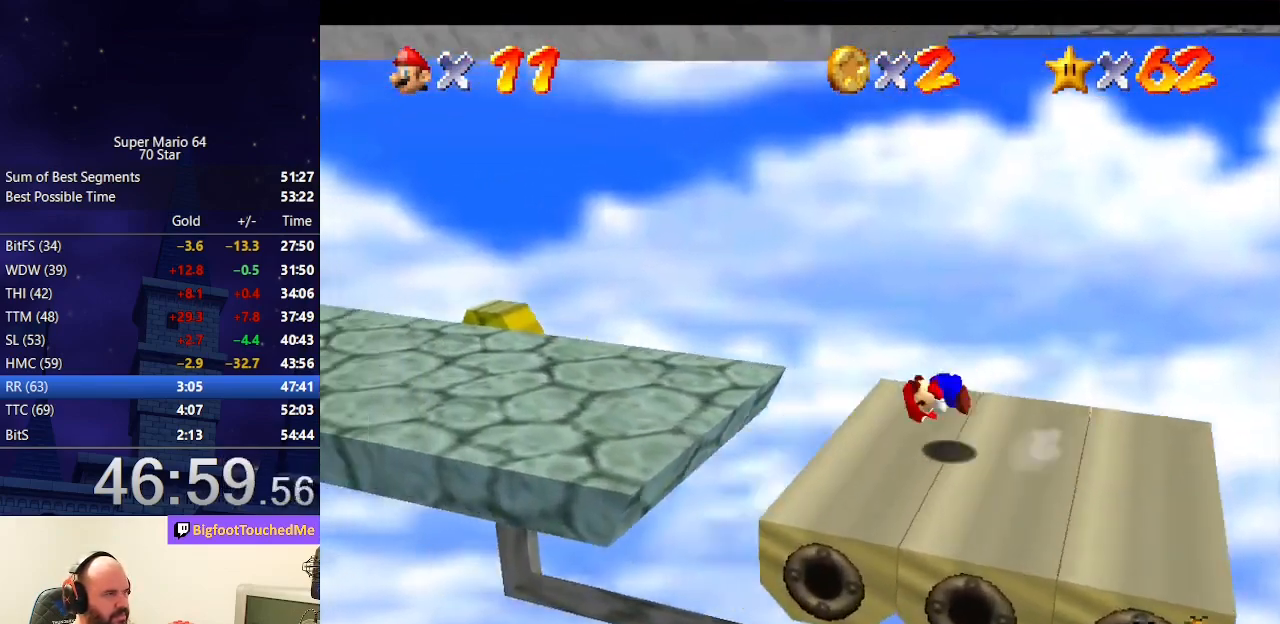
{"buttons": [], "left_stick": "left", "events": [[133, "A", "up"], [133, "B", "up"]]}
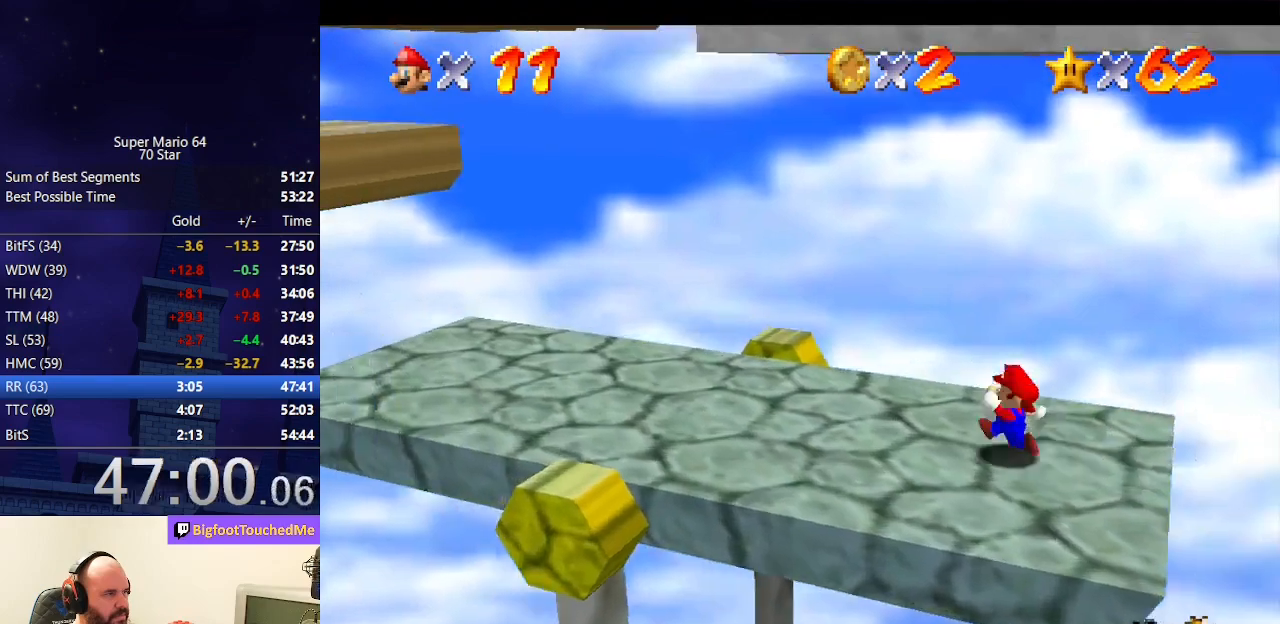
{"buttons": [], "left_stick": "left", "events": []}
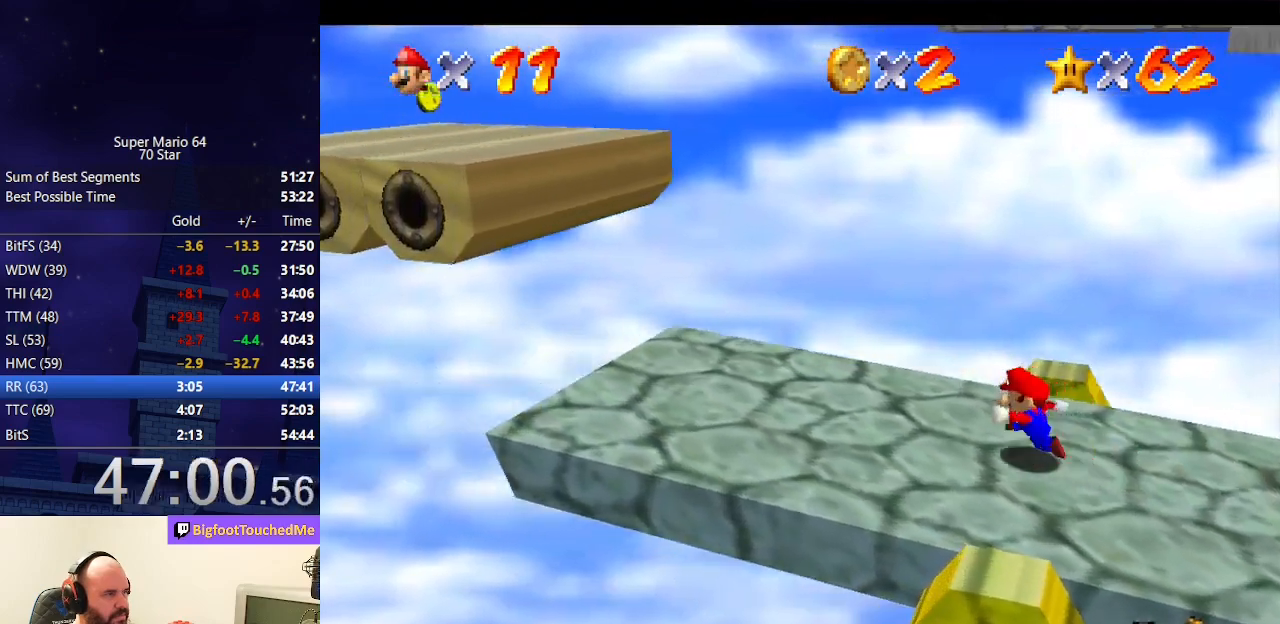
{"buttons": ["A"], "left_stick": "right", "events": [[67, "left_stick", "right"], [133, "A", "down"]]}
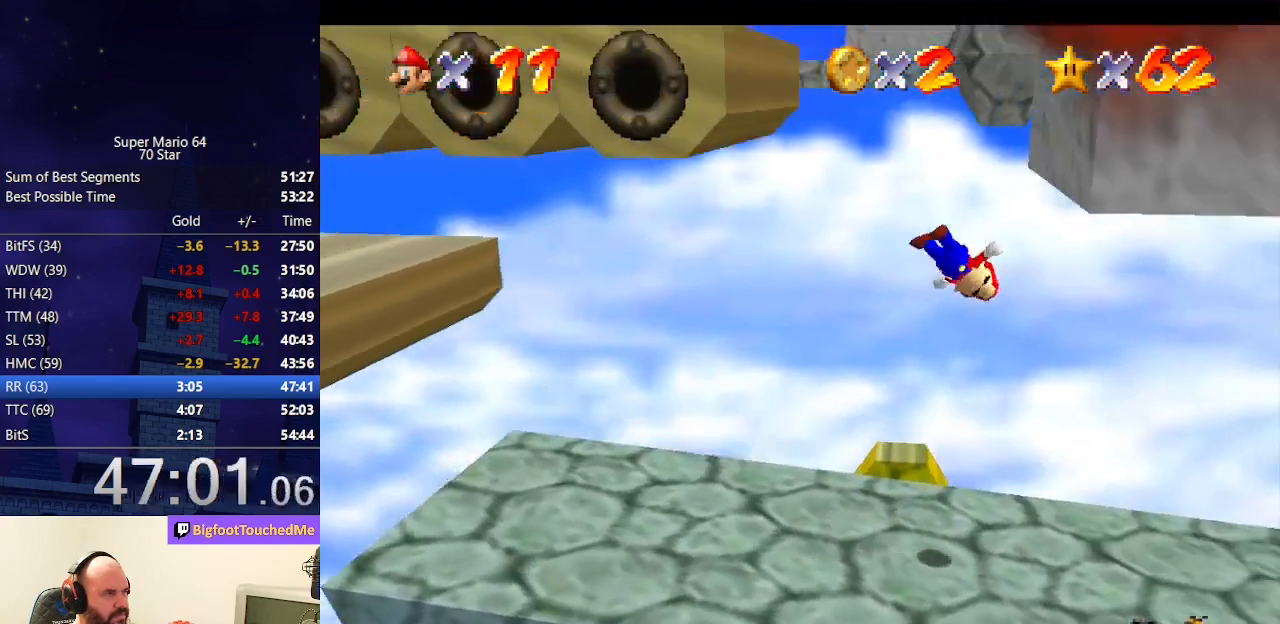
{"buttons": ["A"], "left_stick": "left", "events": [[67, "A", "up"], [100, "left_stick", "center"], [167, "left_stick", "left"], [200, "A", "down"]]}
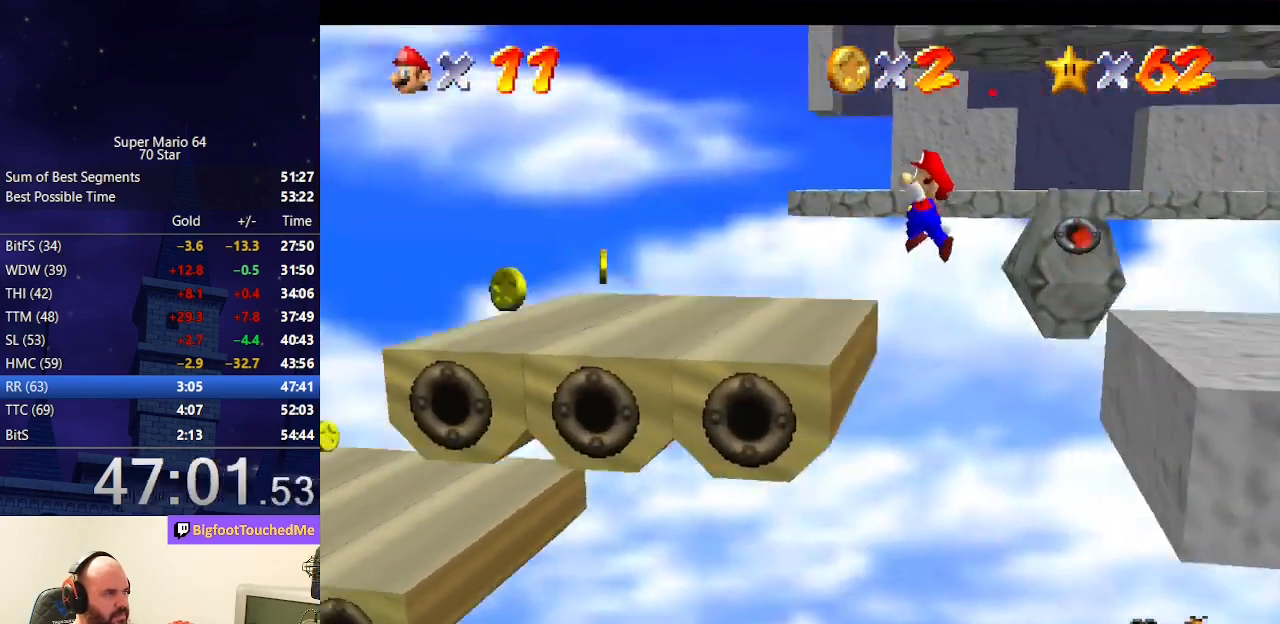
{"buttons": ["C_LEFT"], "left_stick": "center", "events": [[33, "left_stick", "center"], [100, "A", "up"], [167, "left_stick", "right"], [467, "C_LEFT", "down"], [467, "left_stick", "center"]]}
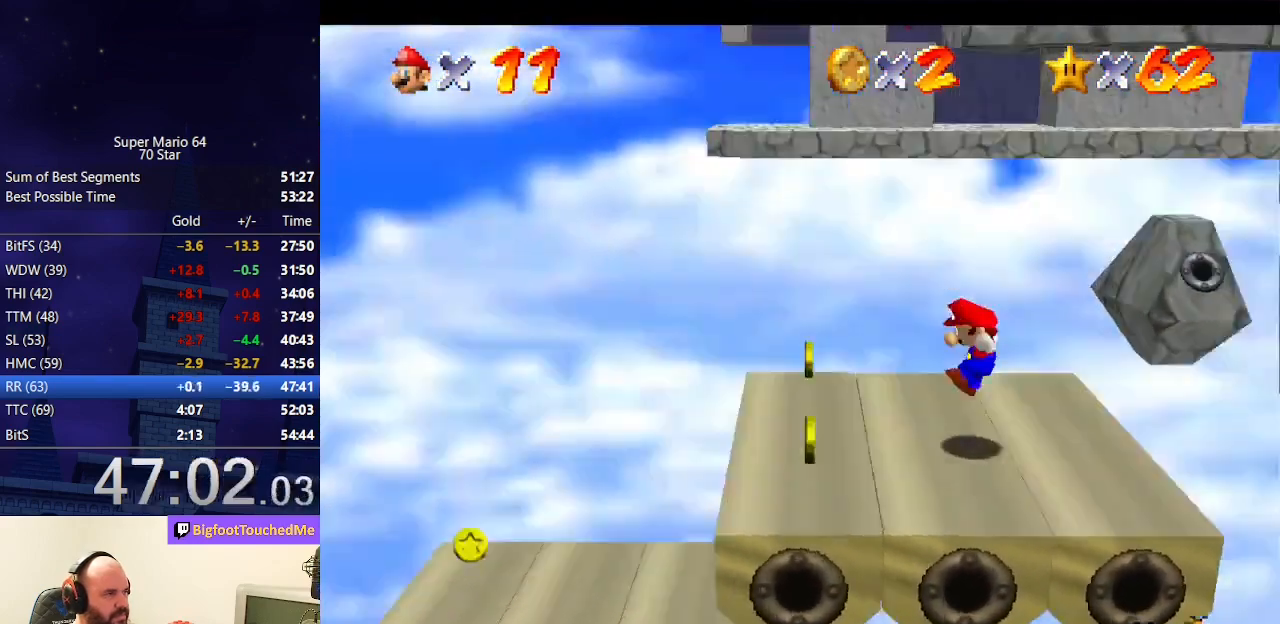
{"buttons": [], "left_stick": "center", "events": [[33, "C_LEFT", "up"]]}
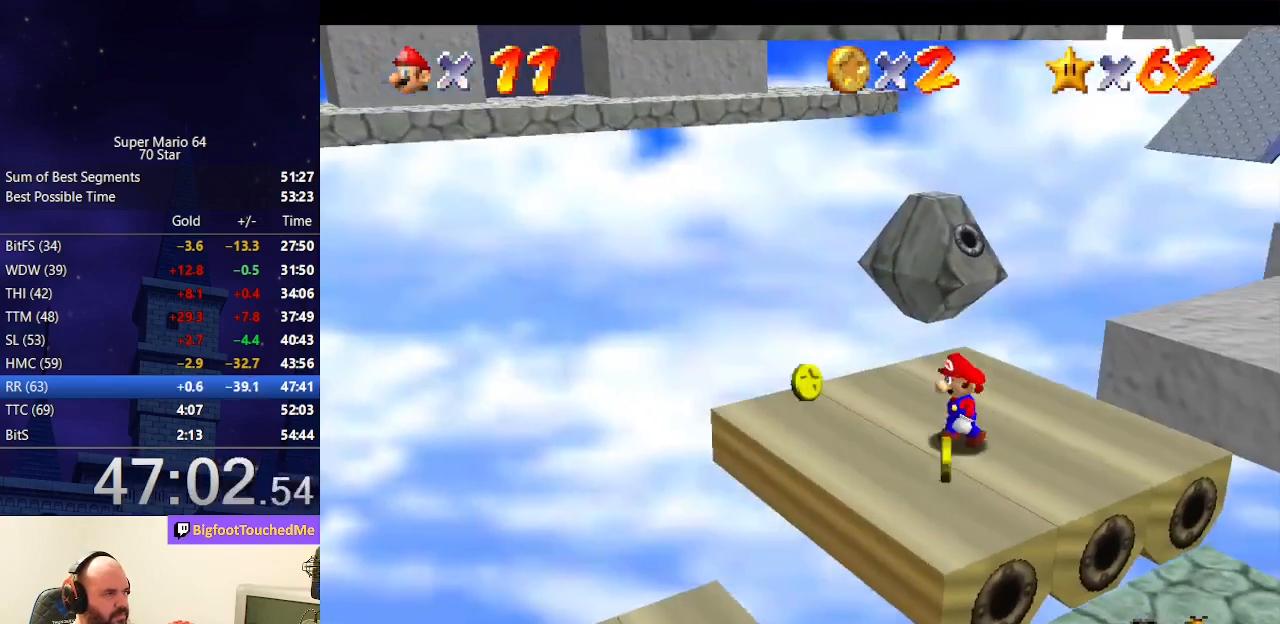
{"buttons": [], "left_stick": "up-right", "events": [[33, "left_stick", "up"], [333, "A", "down"], [467, "A", "up"], [500, "left_stick", "up-right"]]}
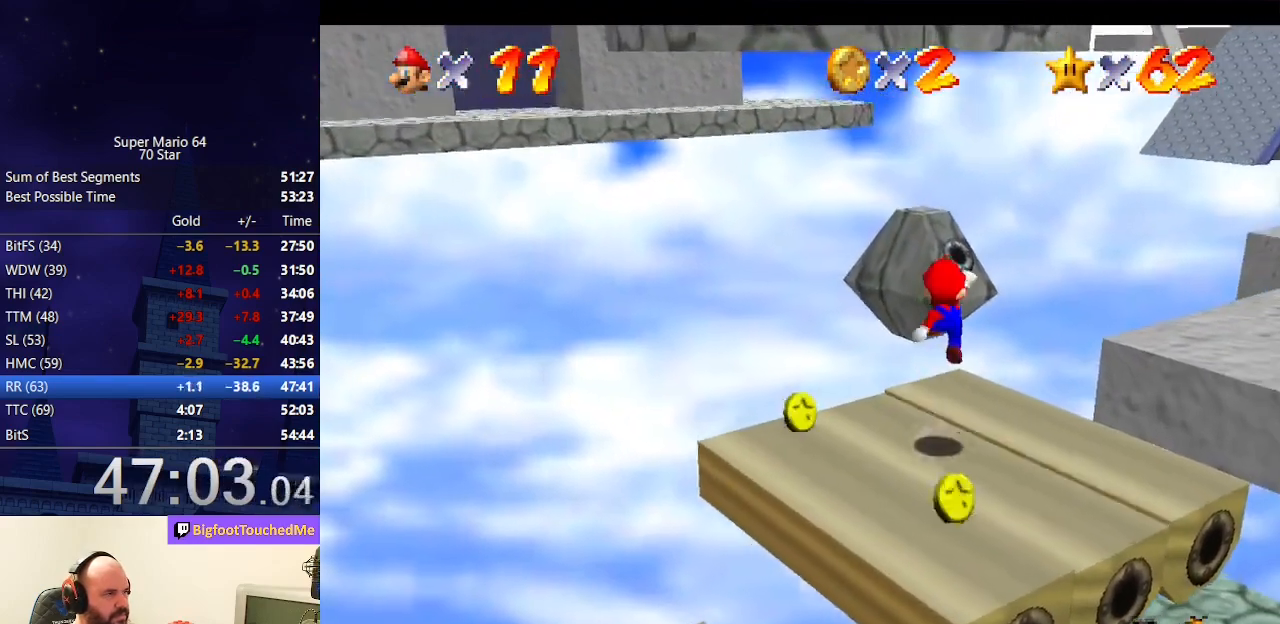
{"buttons": ["A"], "left_stick": "up", "events": [[267, "left_stick", "up"], [433, "A", "down"]]}
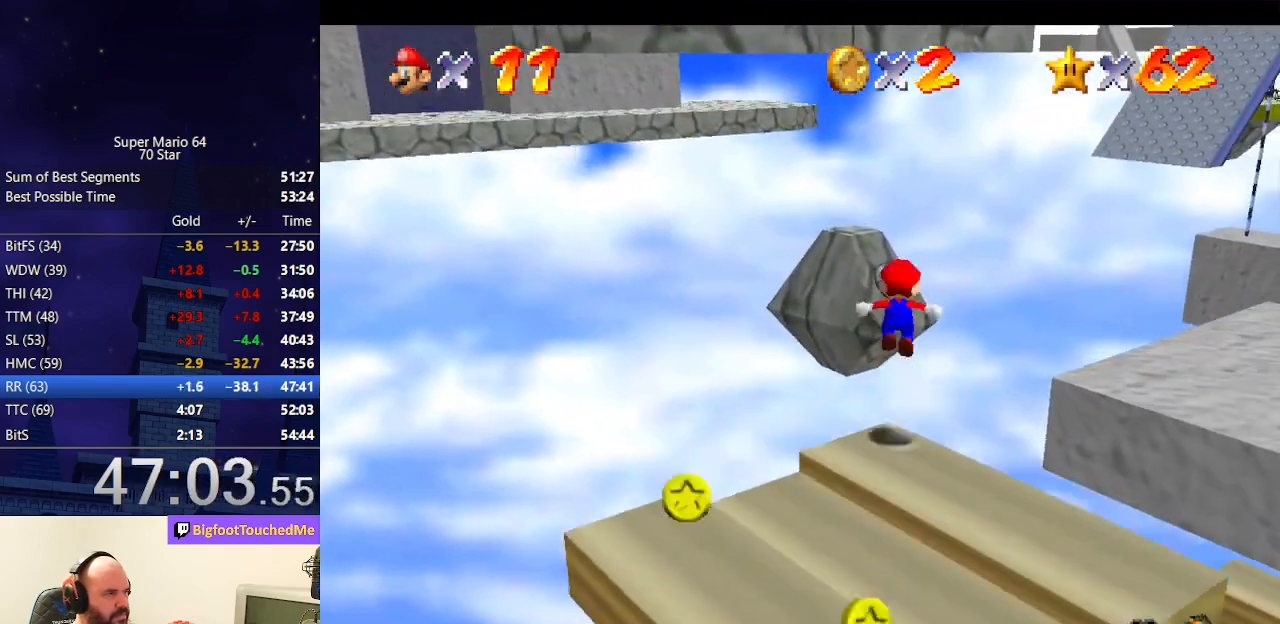
{"buttons": ["A"], "left_stick": "up-left", "events": [[133, "left_stick", "up-left"]]}
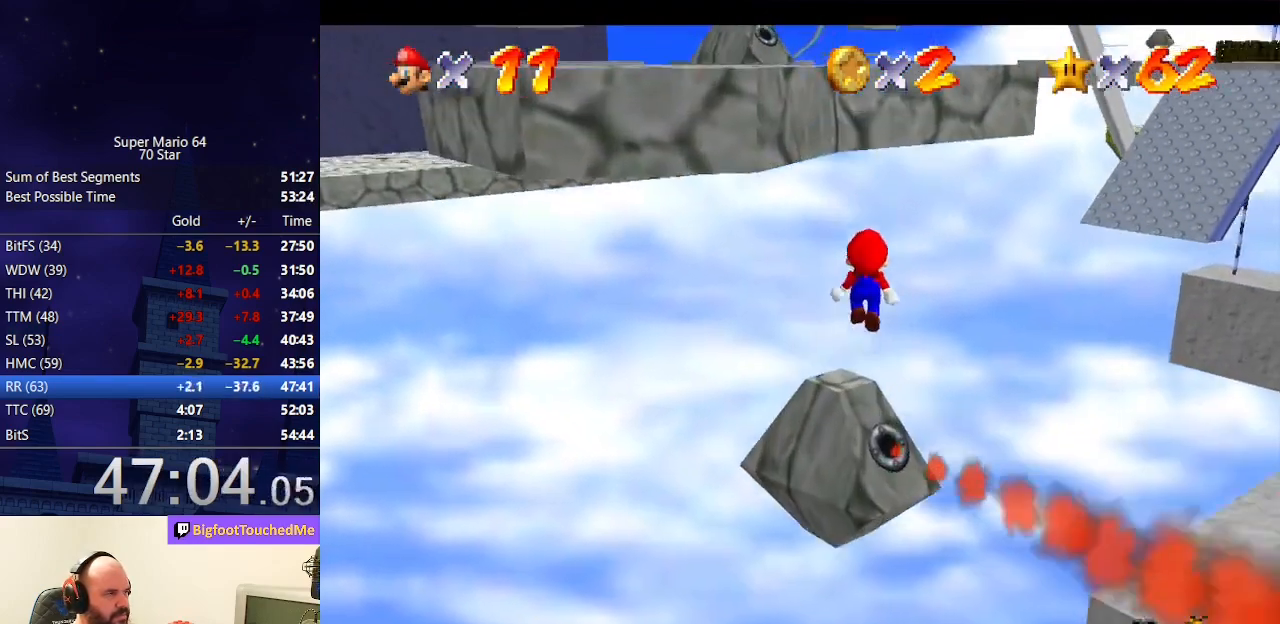
{"buttons": ["A"], "left_stick": "up-left", "events": [[67, "A", "up"], [267, "left_stick", "up"], [367, "A", "down"], [367, "left_stick", "up-left"]]}
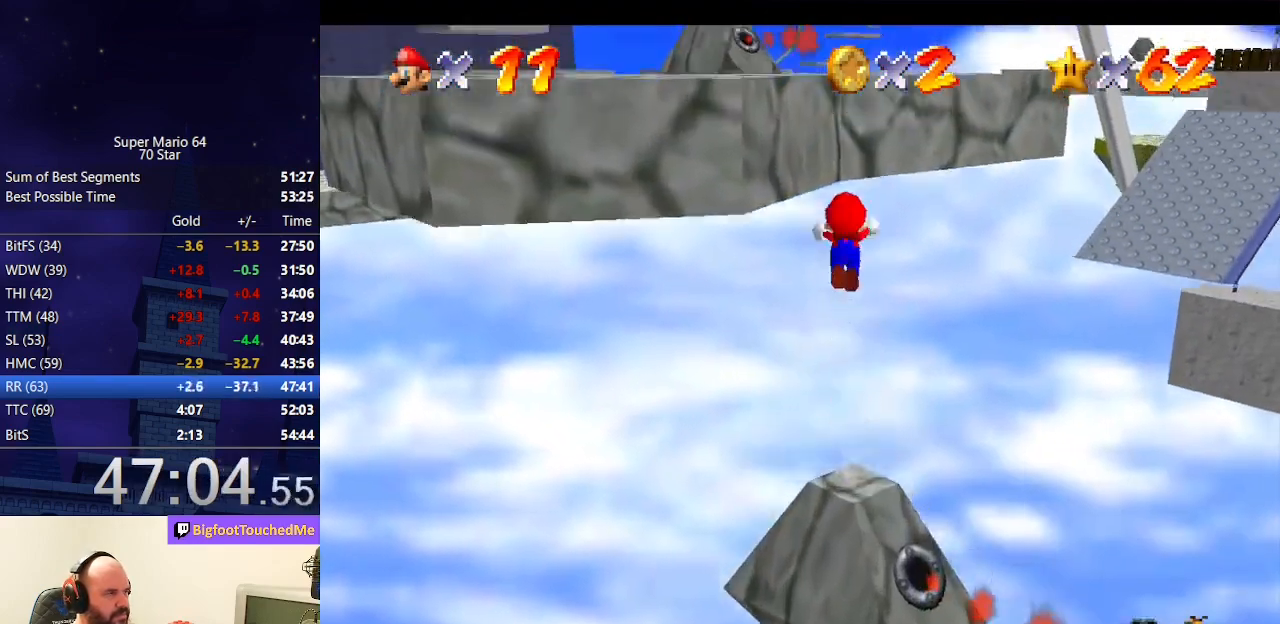
{"buttons": [], "left_stick": "left", "events": [[100, "left_stick", "left"], [167, "A", "up"]]}
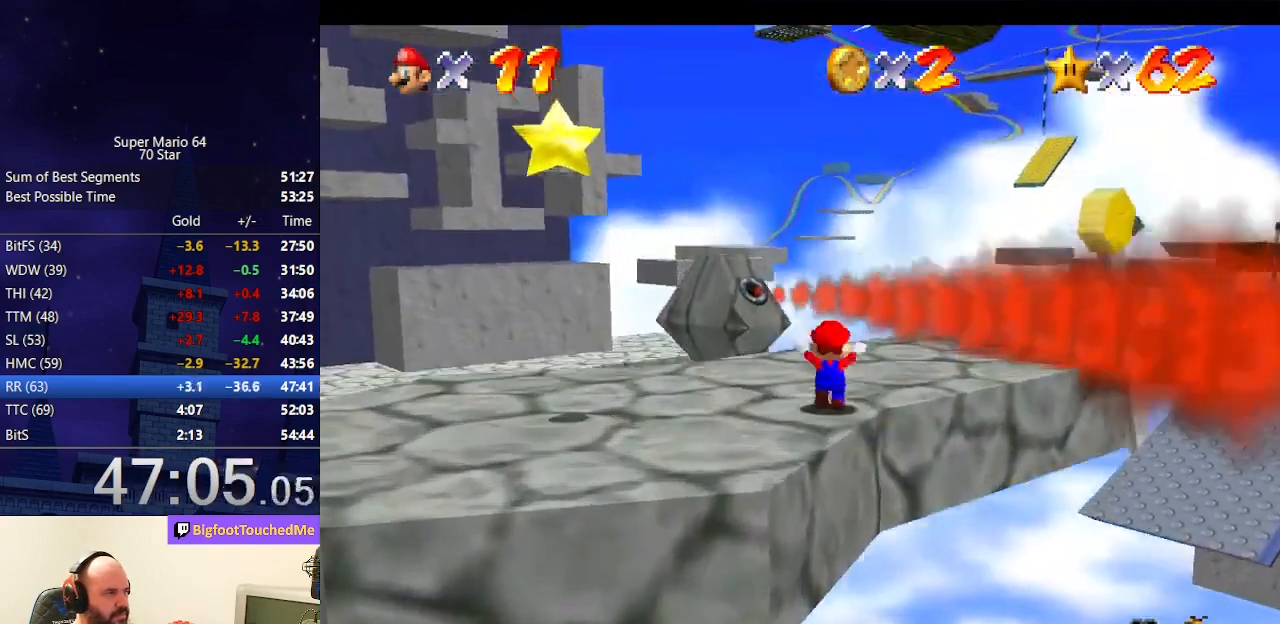
{"buttons": [], "left_stick": "down-left", "events": [[400, "left_stick", "down-left"]]}
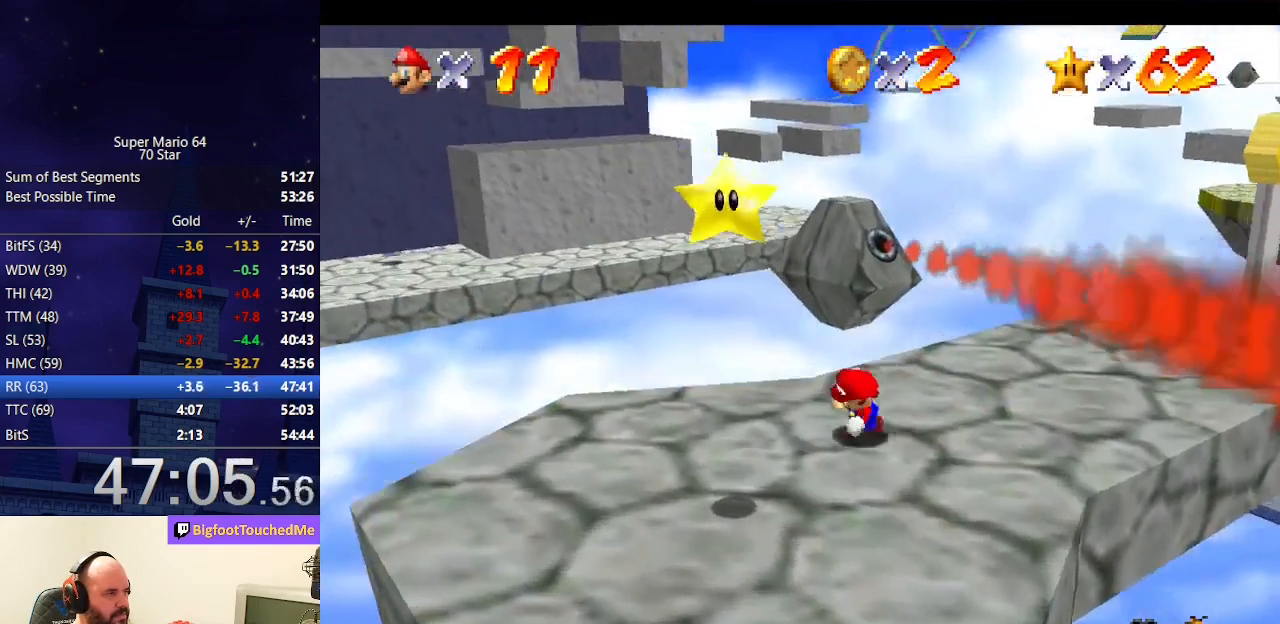
{"buttons": [], "left_stick": "center", "events": [[200, "A", "down"], [267, "left_stick", "center"], [333, "A", "up"], [333, "Z", "down"], [467, "Z", "up"]]}